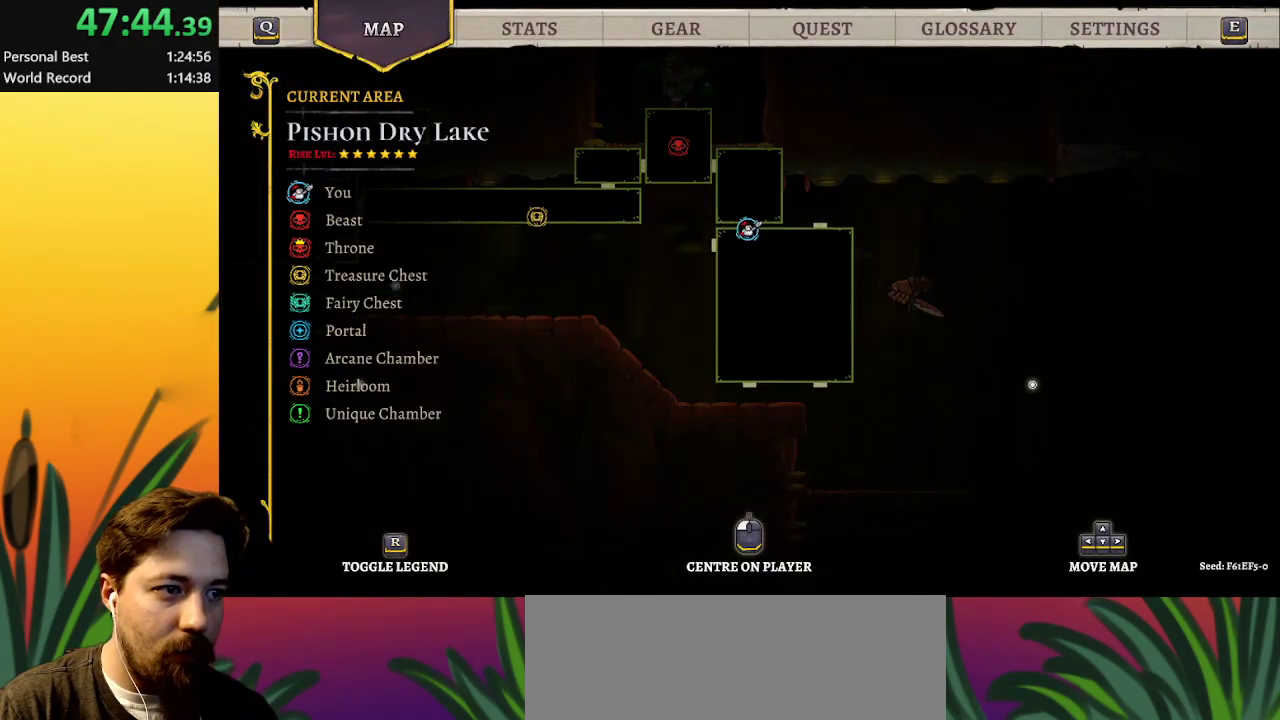
Gameplay with keyboard; each line is a JSON object with the keys held at the frame after it. "events" lists presses ("down") and releases ("up") of "a", "c", "d", "down", "left", "right", "s", "up", "x" and "z" between this image and that frame as [ms after this image, input, new state], when the widget could be followed in between. No other keys are recorded. Mouse input is not recorded.
{"keys": [], "events": [[17, "down", "up"]]}
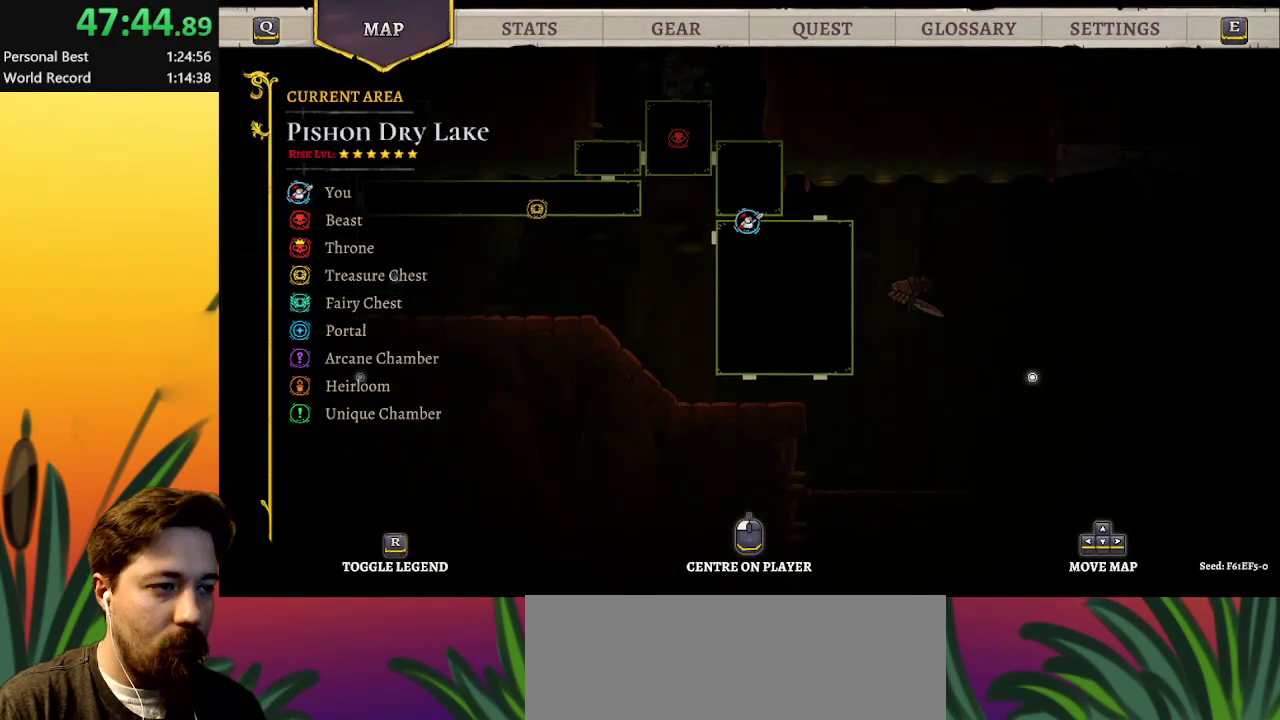
{"keys": [], "events": []}
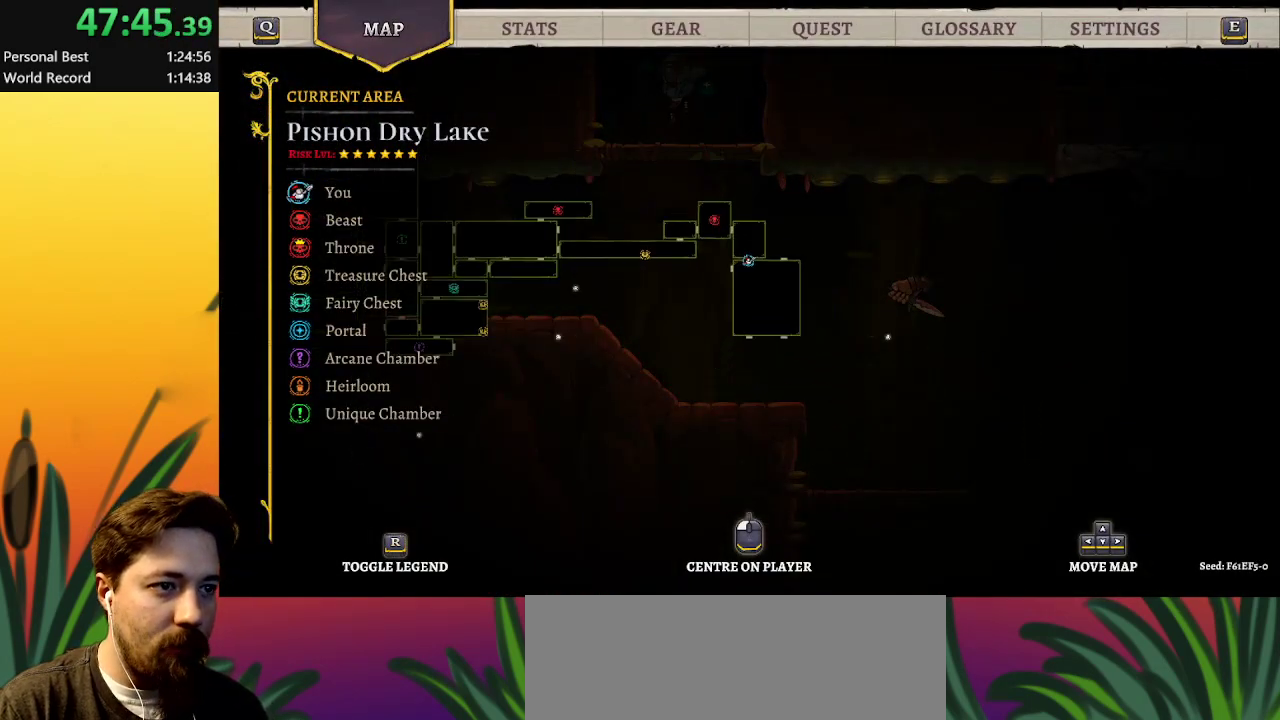
{"keys": [], "events": []}
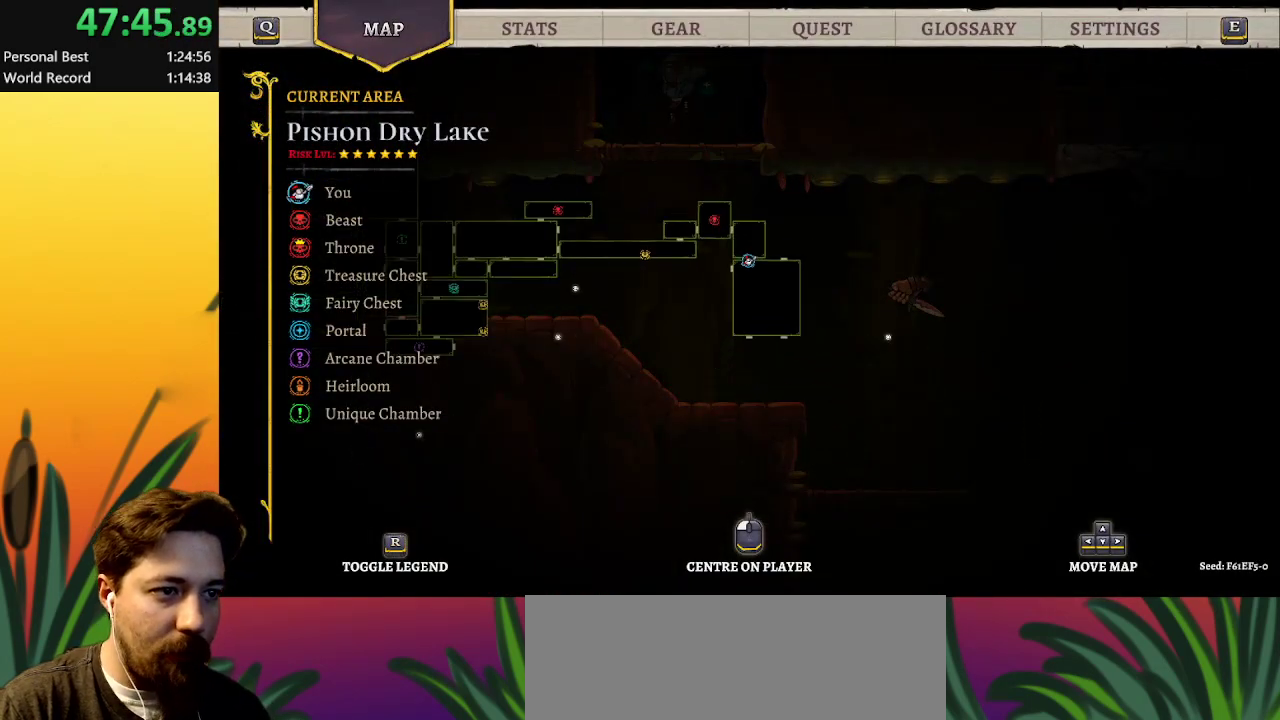
{"keys": ["down"], "events": [[200, "down", "down"]]}
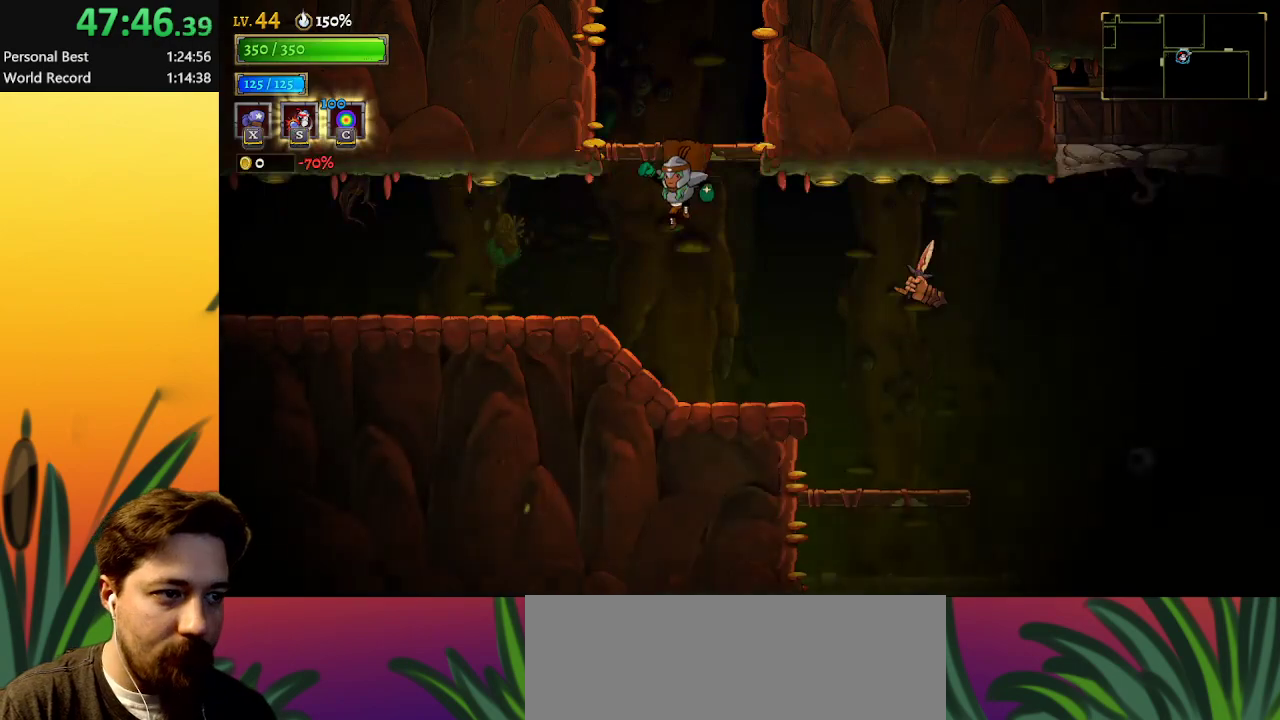
{"keys": ["down", "right"], "events": [[33, "right", "down"]]}
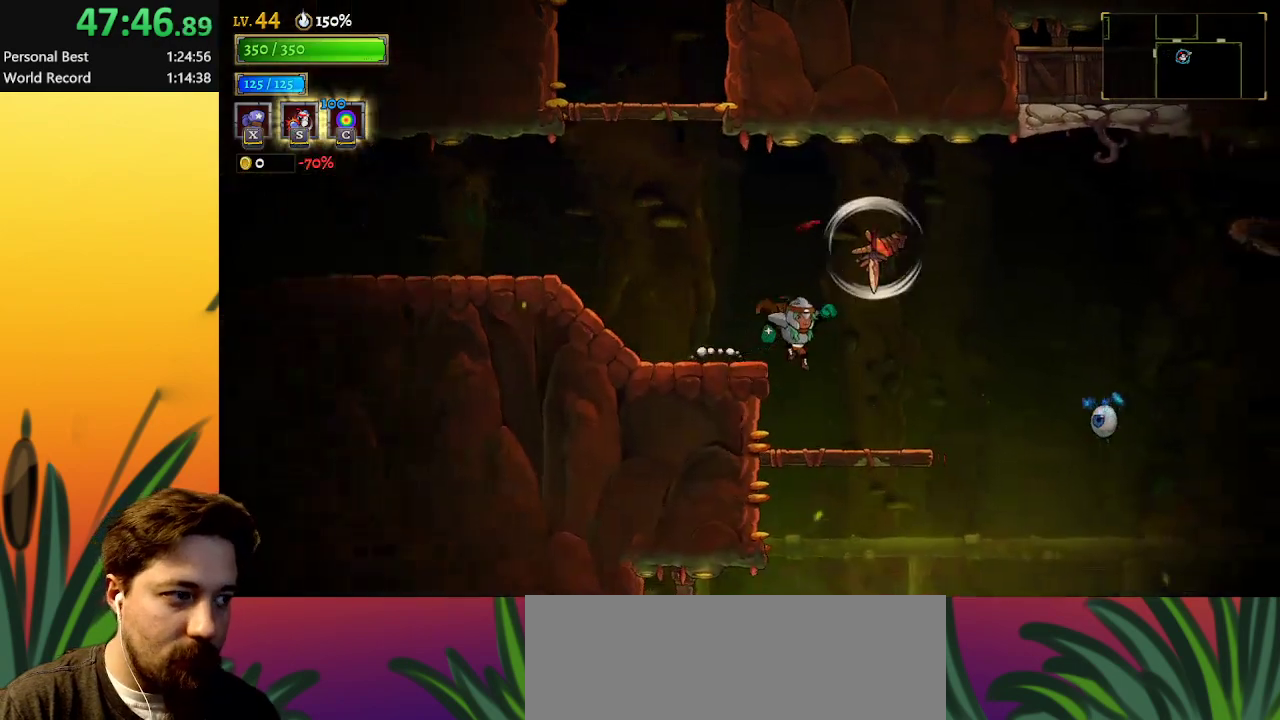
{"keys": ["down", "right"], "events": []}
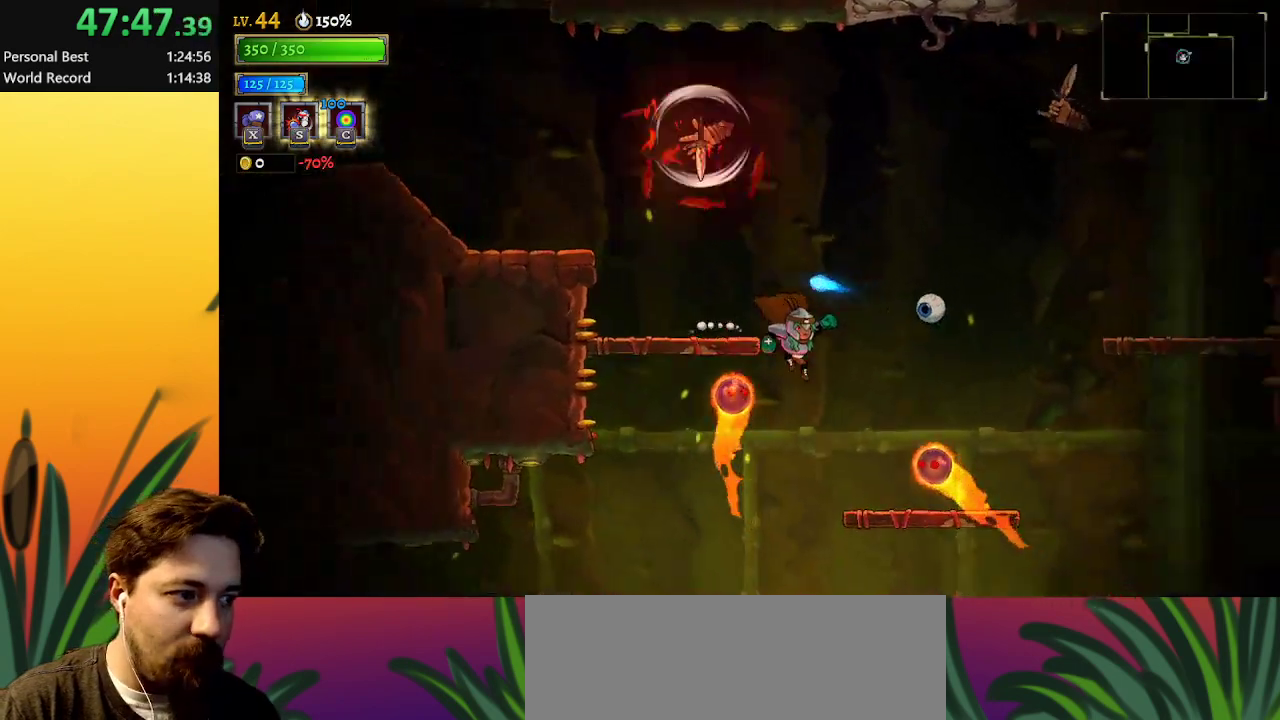
{"keys": ["down"], "events": [[150, "right", "up"]]}
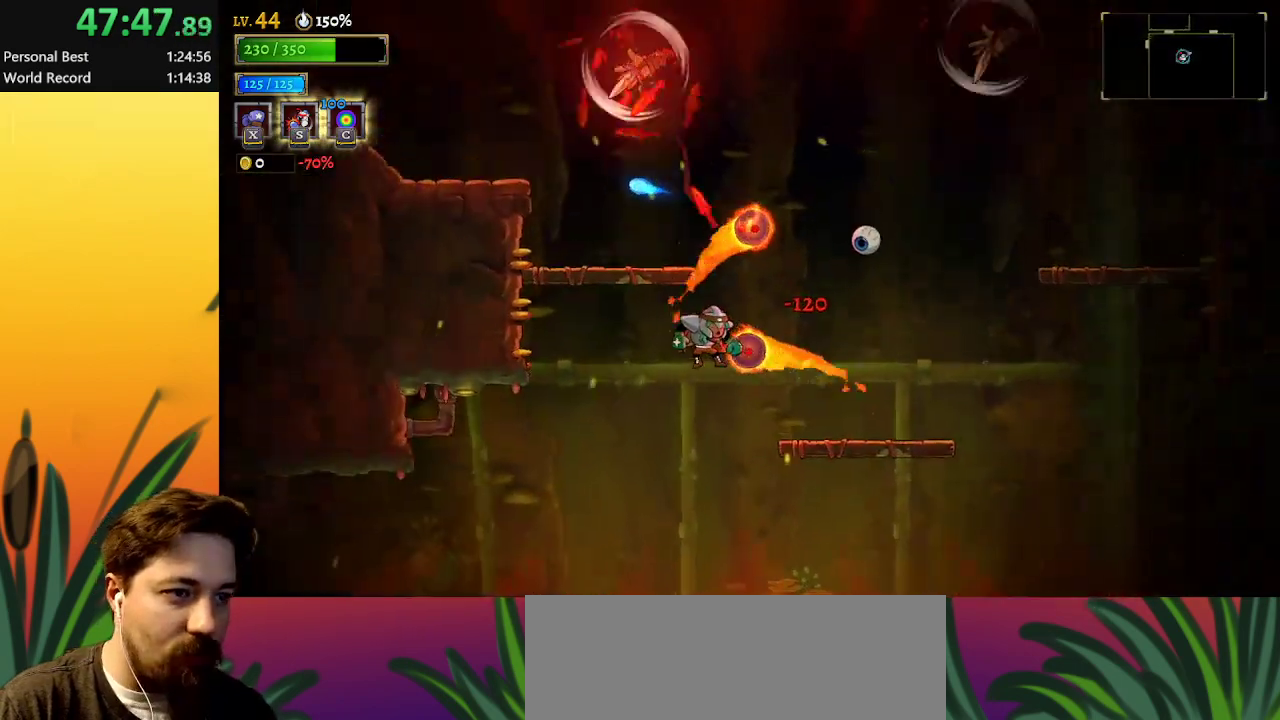
{"keys": ["d", "down", "right"], "events": [[267, "d", "down"], [267, "right", "down"]]}
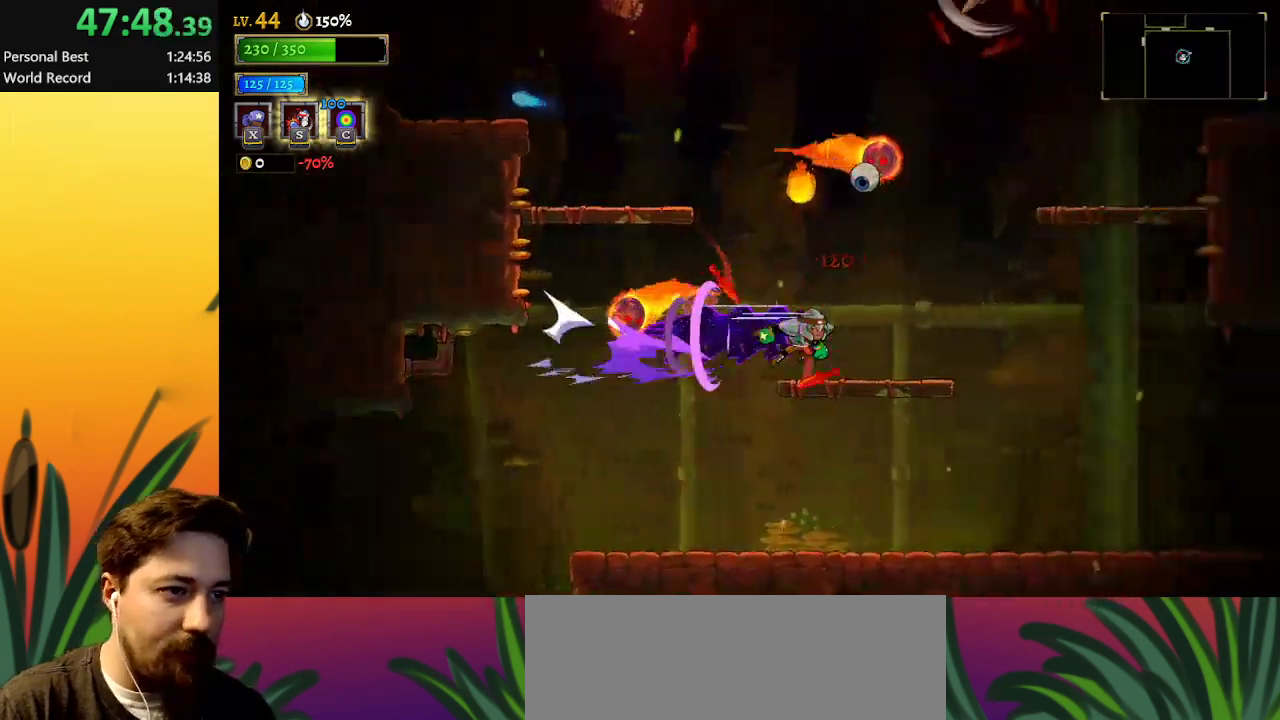
{"keys": ["down", "right"], "events": [[233, "d", "up"]]}
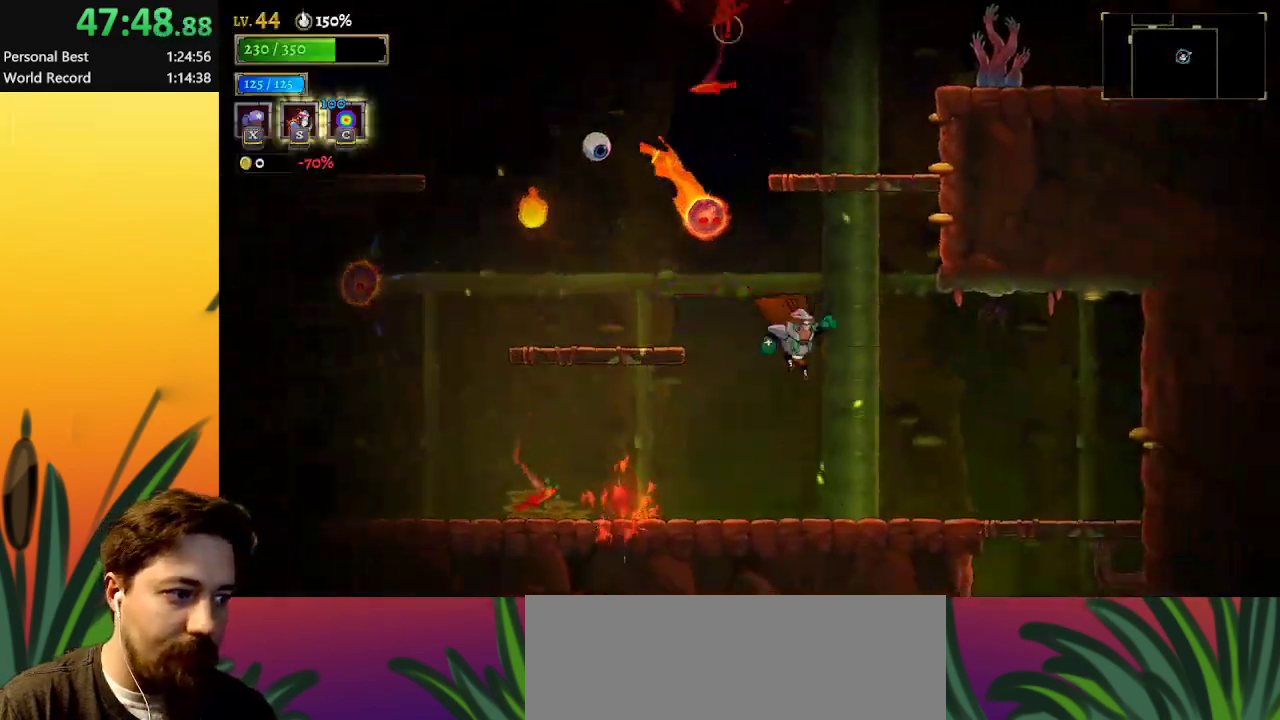
{"keys": ["down", "right"], "events": []}
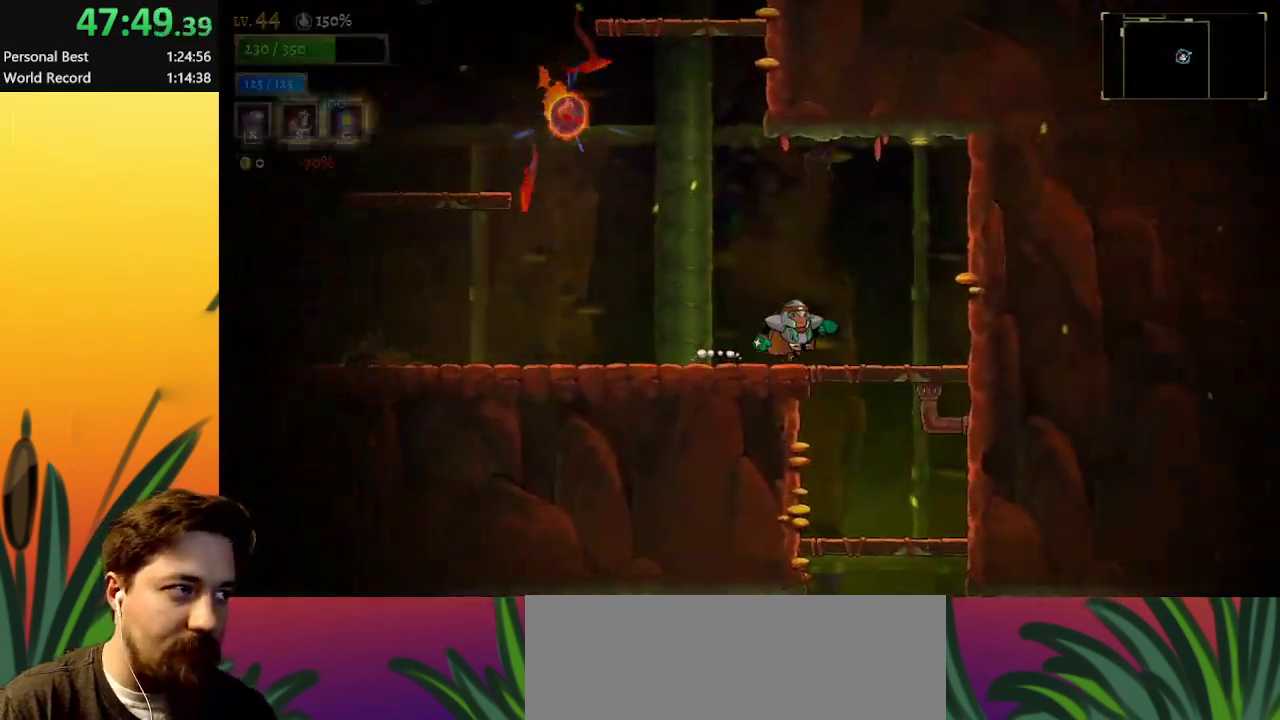
{"keys": ["down"], "events": [[200, "right", "up"]]}
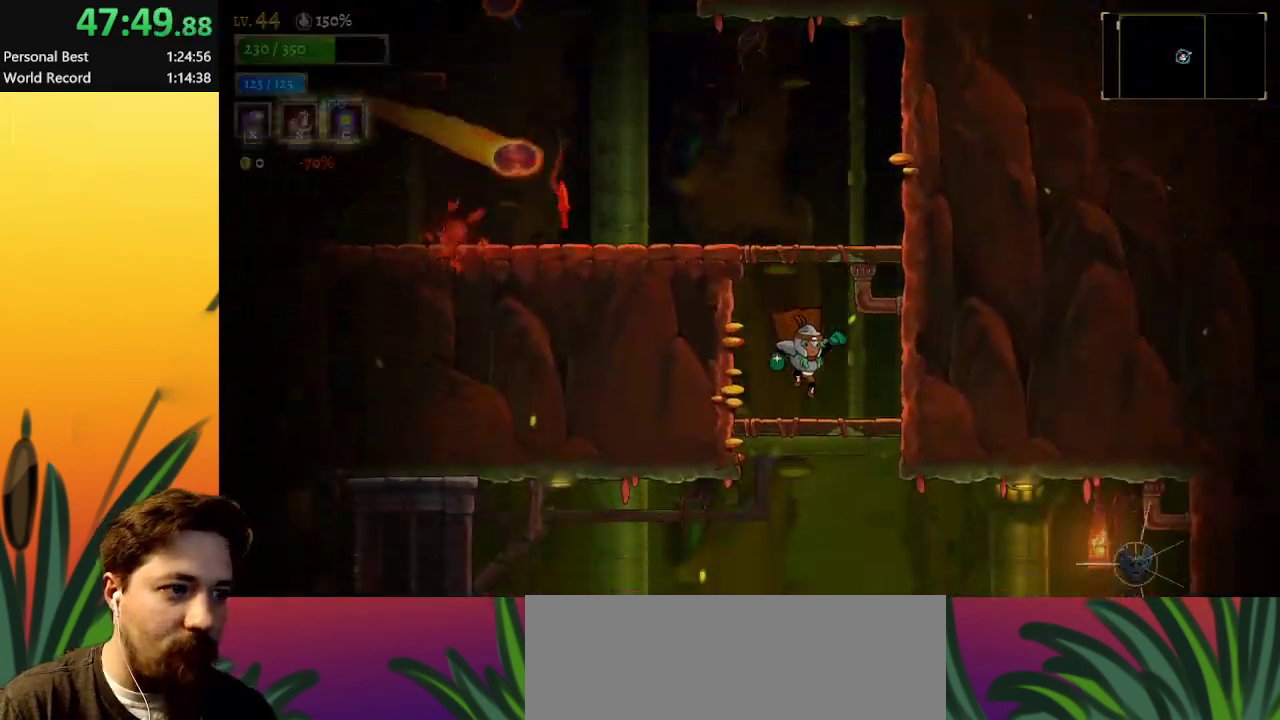
{"keys": ["down"], "events": []}
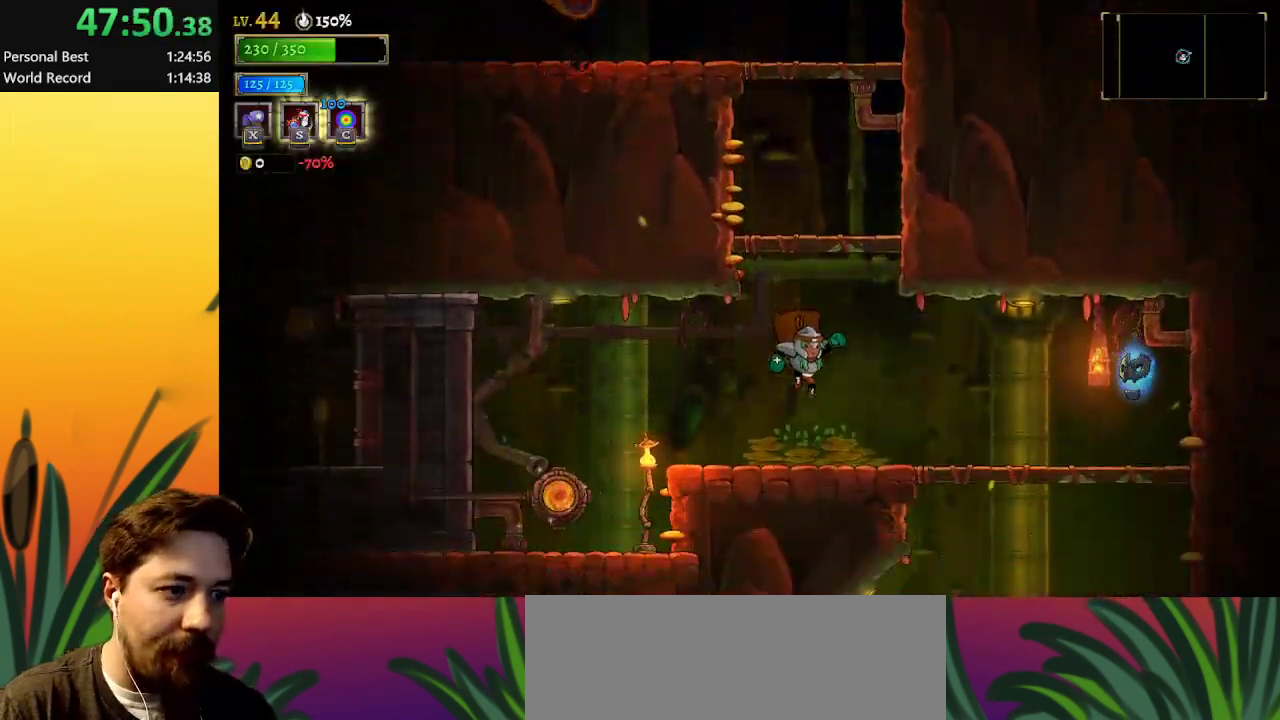
{"keys": ["down", "right"], "events": [[133, "left", "down"], [217, "left", "up"], [267, "right", "down"]]}
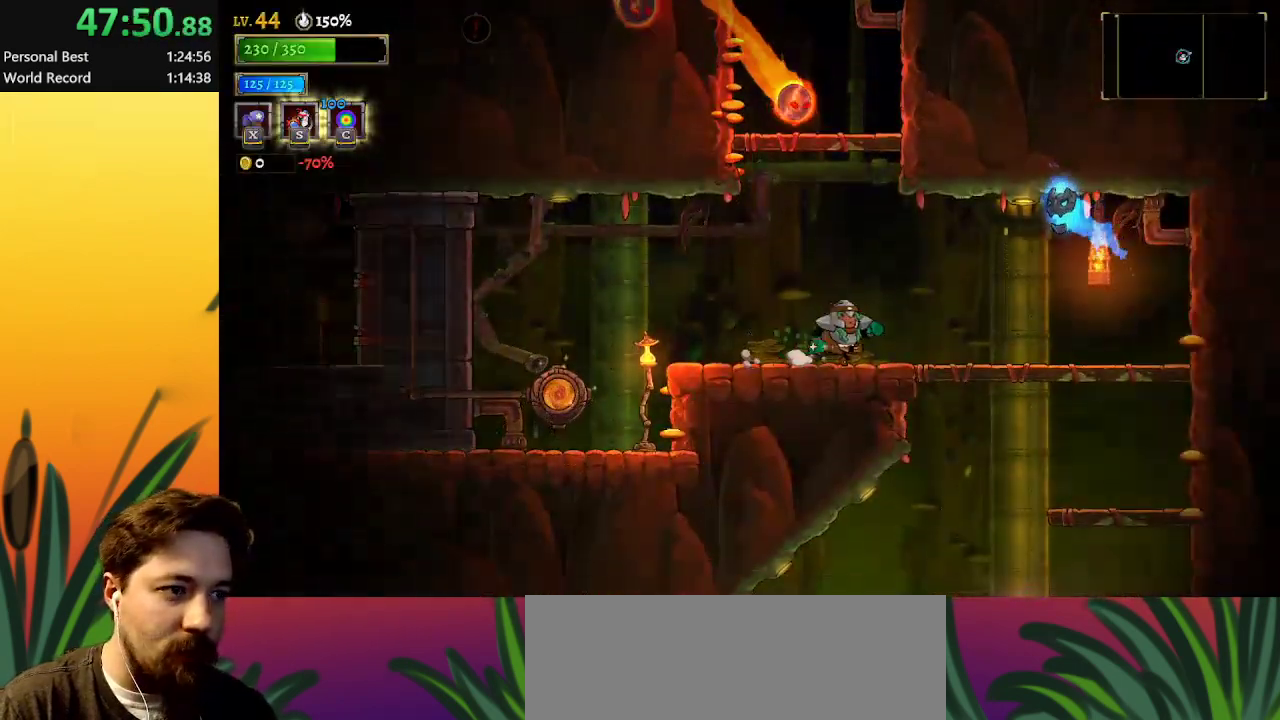
{"keys": ["down", "left"], "events": [[433, "right", "up"], [467, "left", "down"]]}
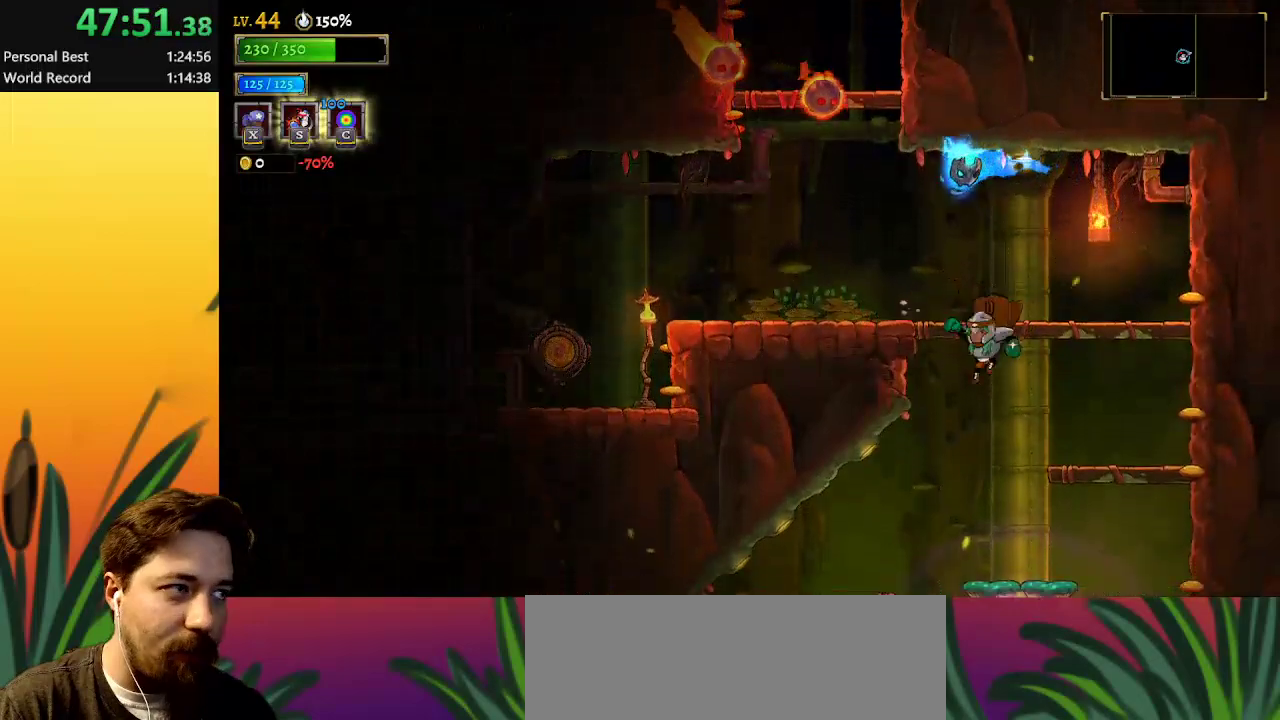
{"keys": ["down", "left"], "events": [[300, "left", "up"], [400, "left", "down"]]}
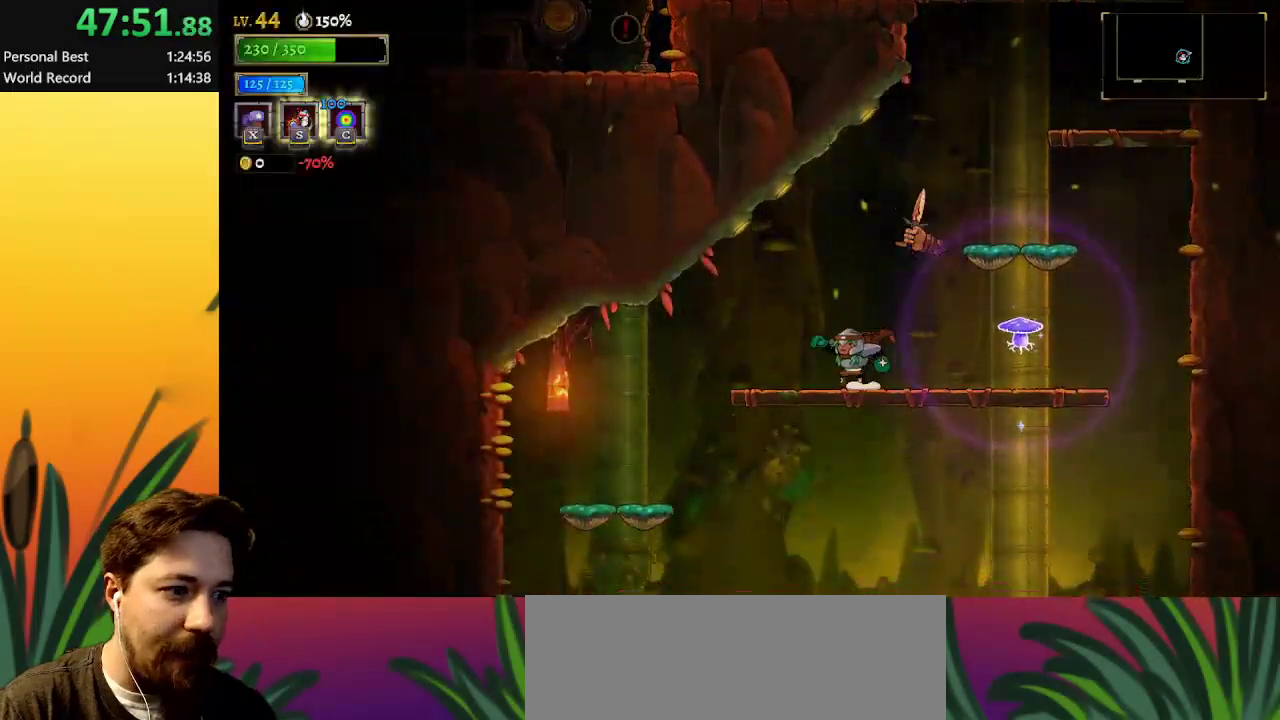
{"keys": ["down", "right"], "events": [[317, "left", "up"], [367, "right", "down"]]}
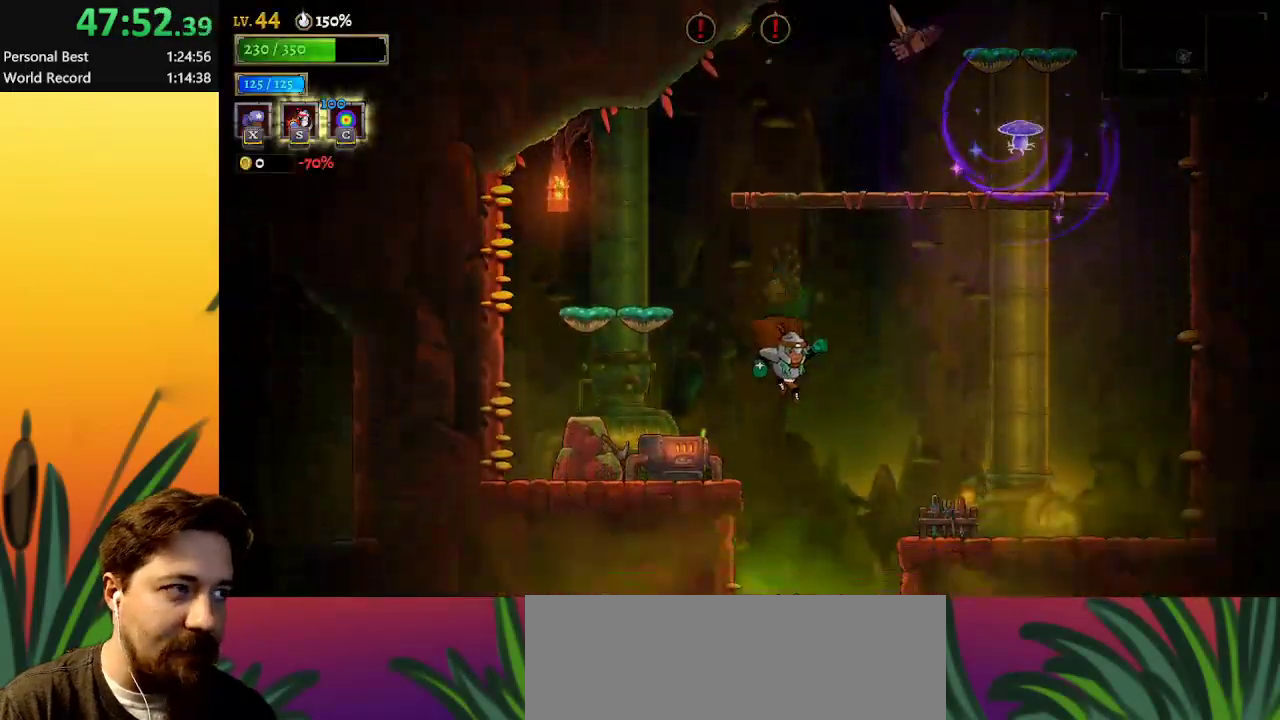
{"keys": ["down"], "events": [[300, "right", "up"]]}
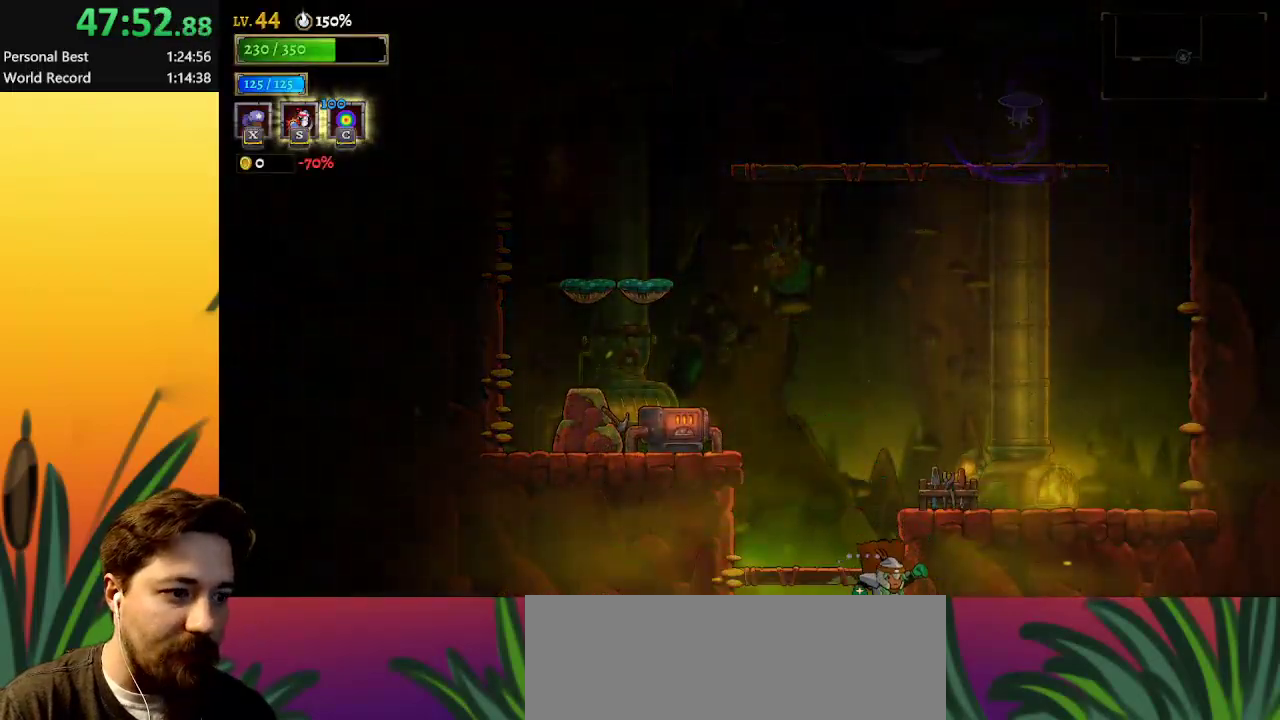
{"keys": [], "events": [[183, "down", "up"]]}
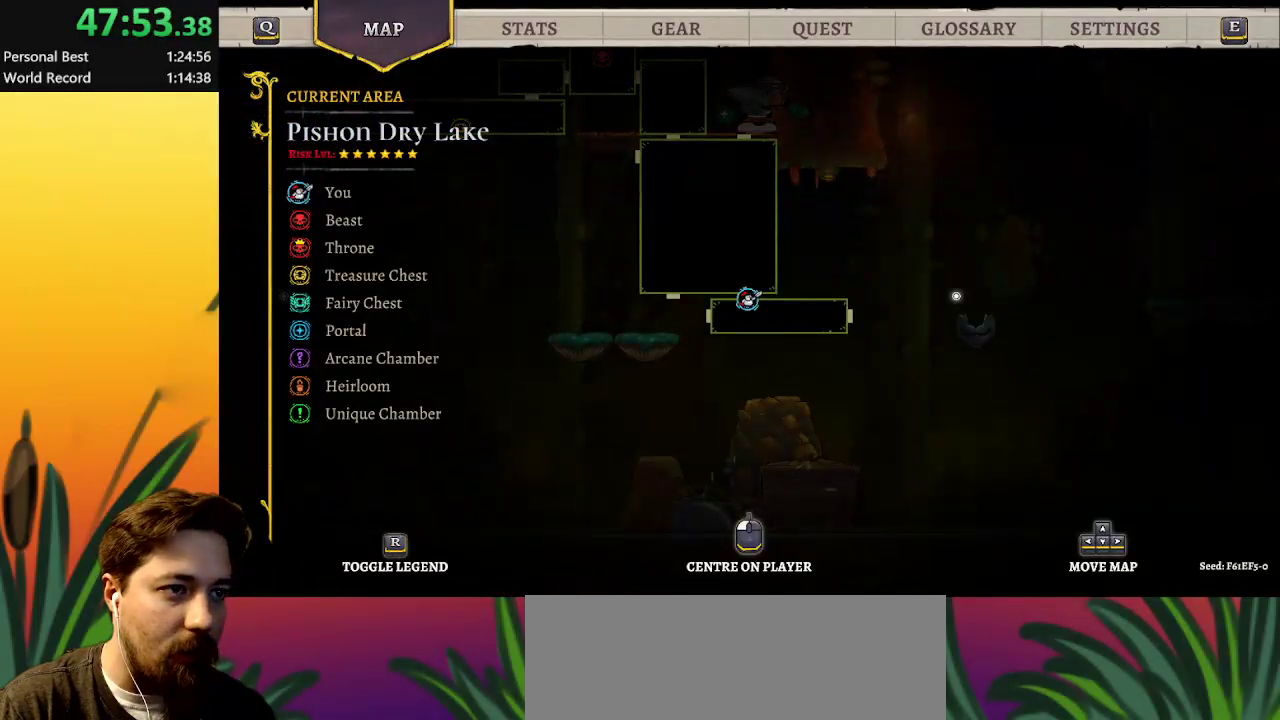
{"keys": [], "events": [[283, "down", "down"], [483, "down", "up"]]}
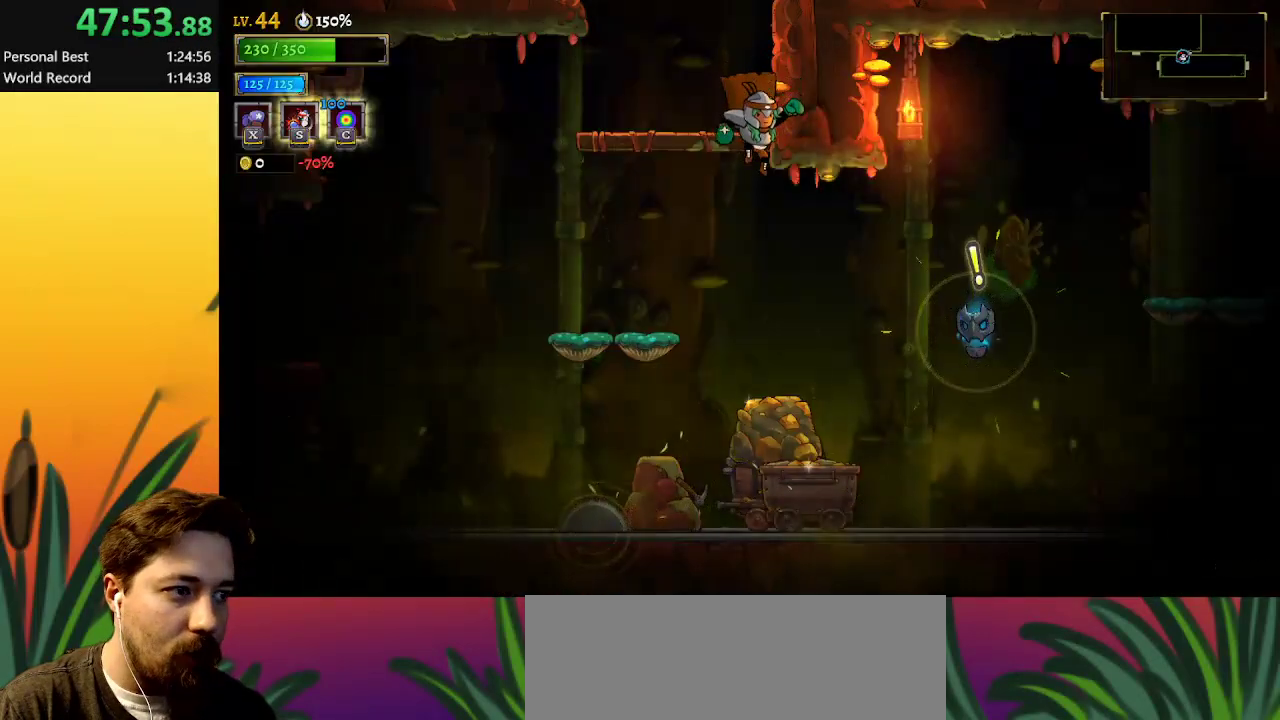
{"keys": ["right"], "events": [[17, "right", "down"]]}
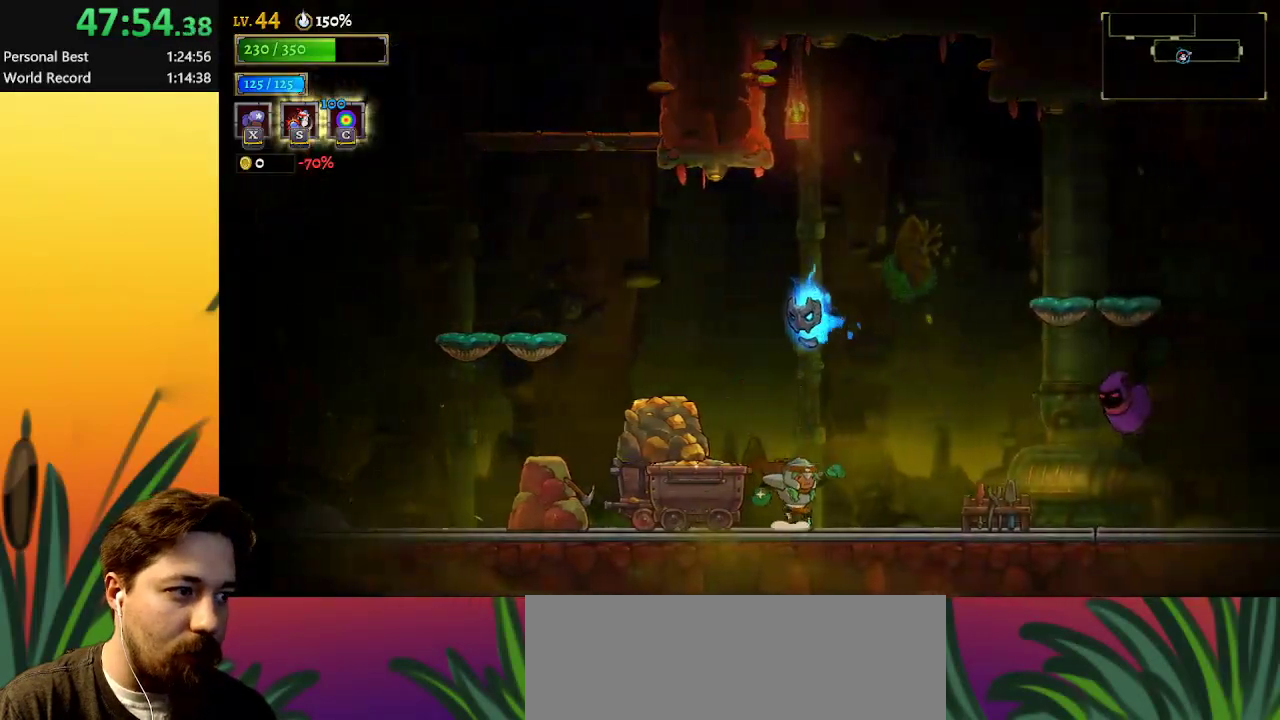
{"keys": ["right"], "events": [[267, "d", "down"], [417, "d", "up"]]}
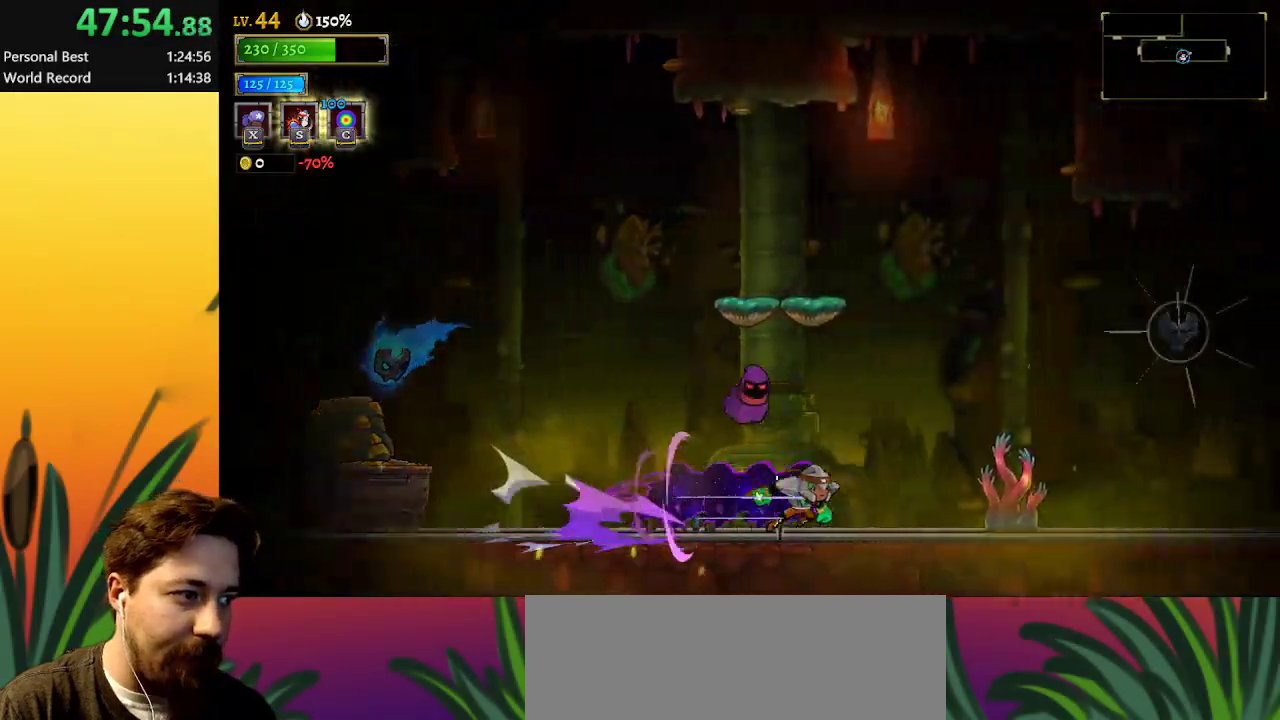
{"keys": ["right"], "events": [[233, "z", "down"], [383, "z", "up"]]}
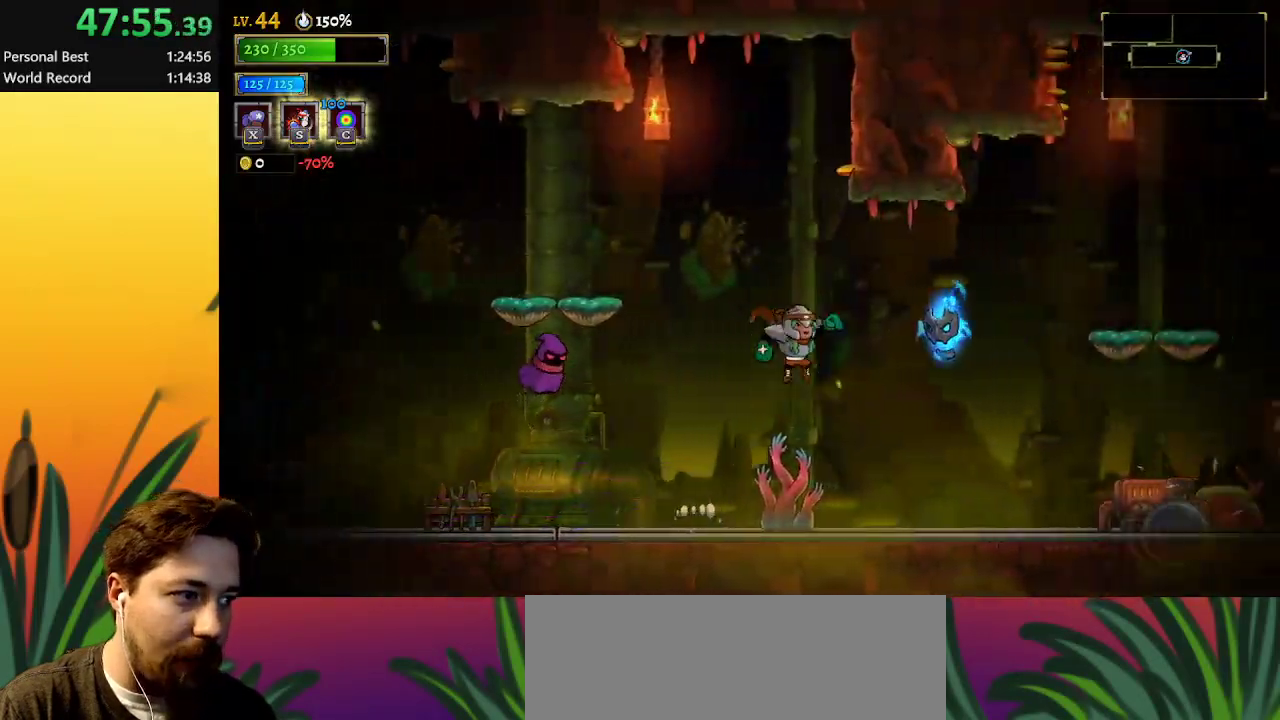
{"keys": ["d", "right"], "events": [[250, "d", "down"]]}
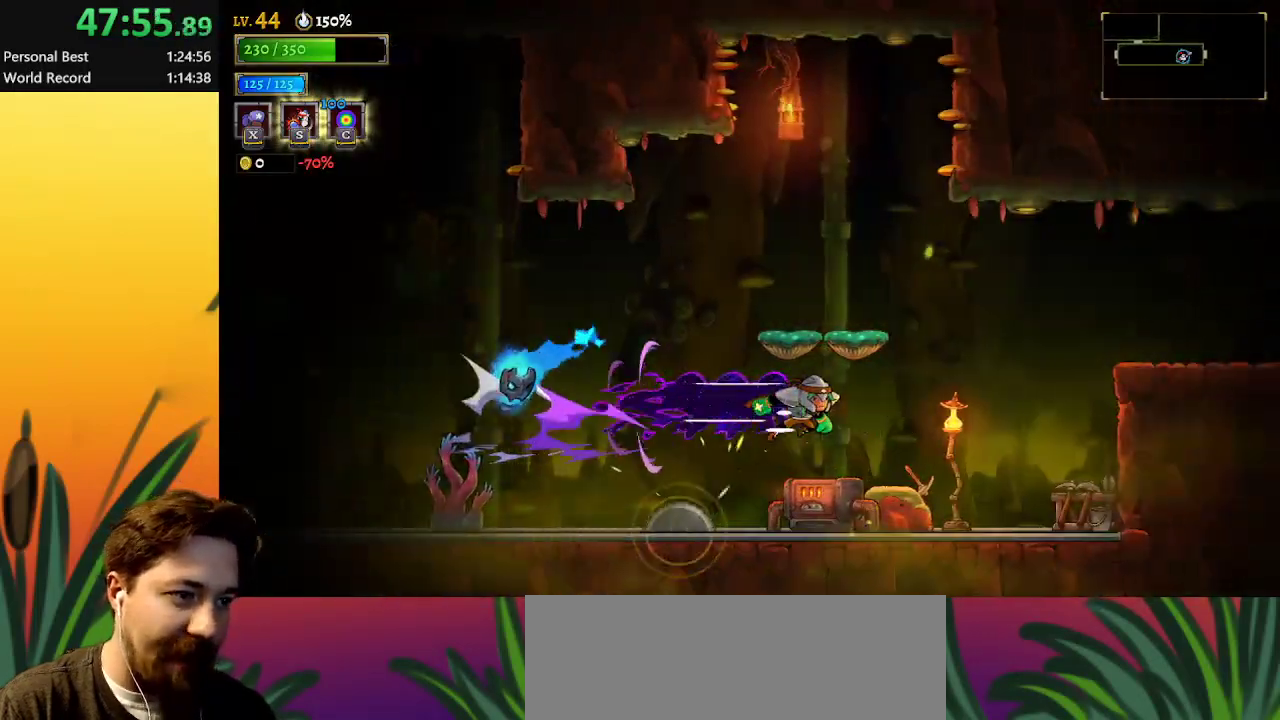
{"keys": ["right"], "events": [[300, "d", "up"], [350, "z", "down"], [500, "z", "up"]]}
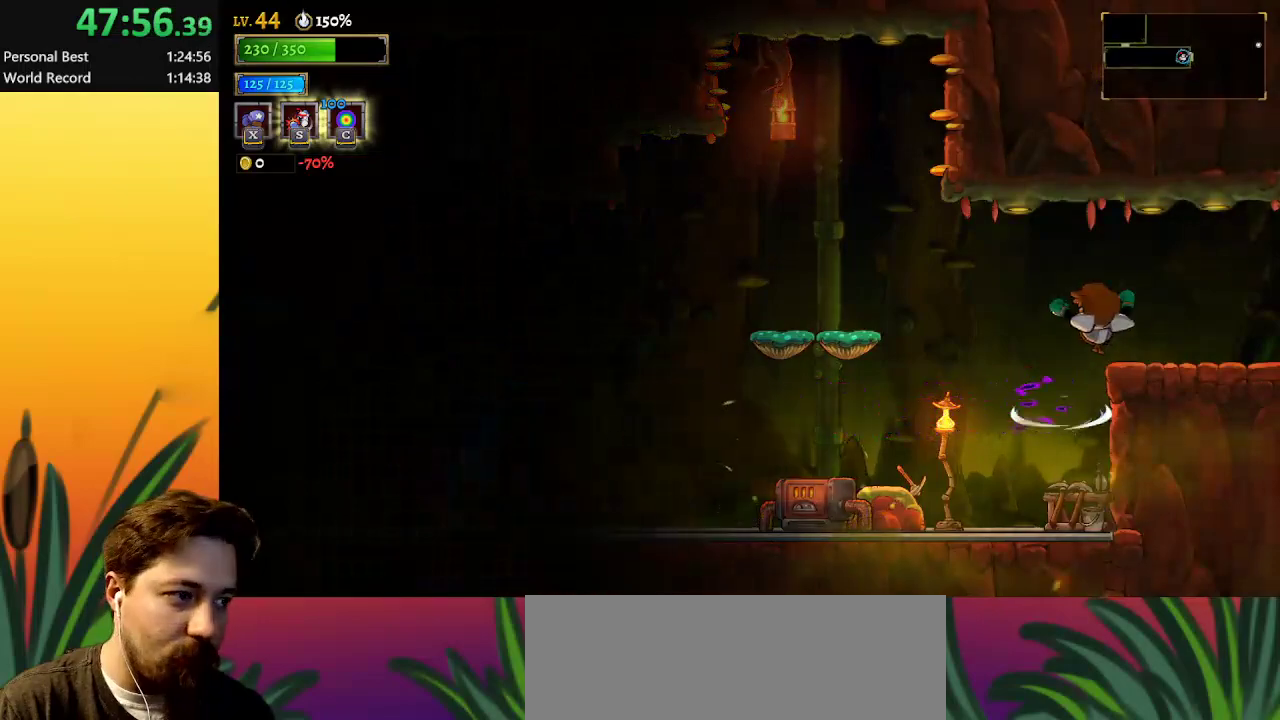
{"keys": ["d", "right"], "events": [[283, "d", "down"]]}
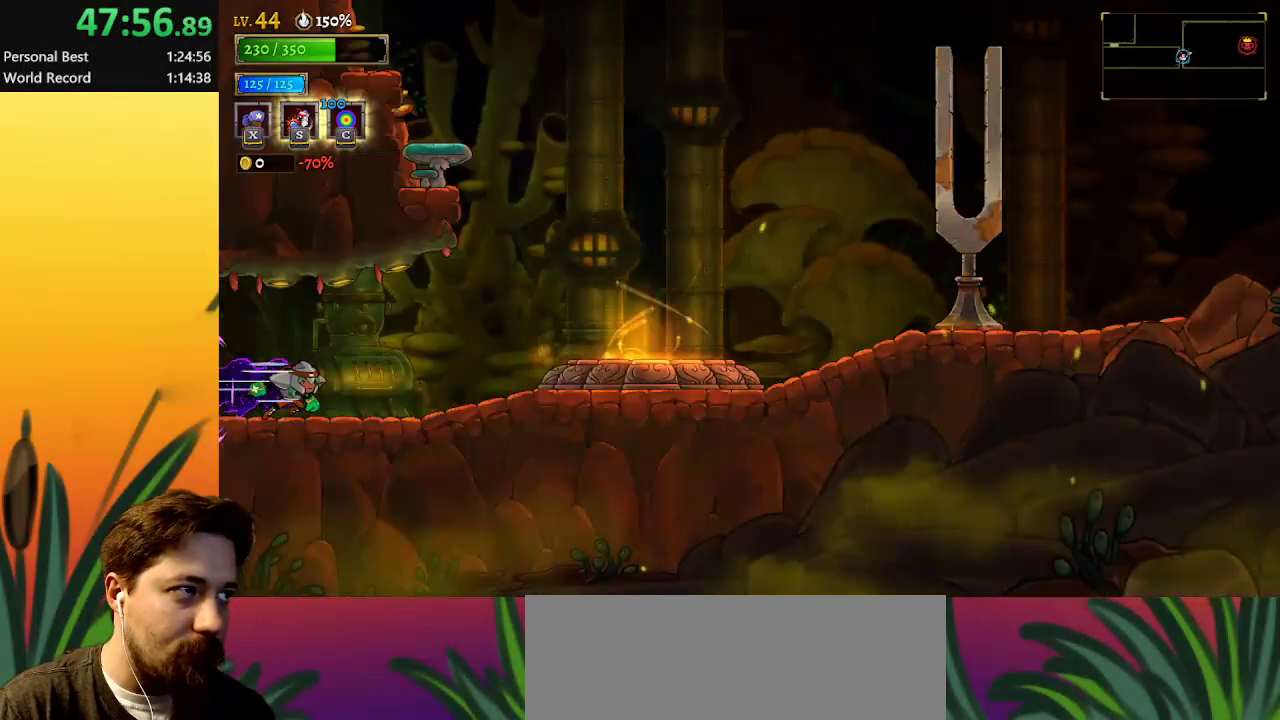
{"keys": ["d", "right"], "events": []}
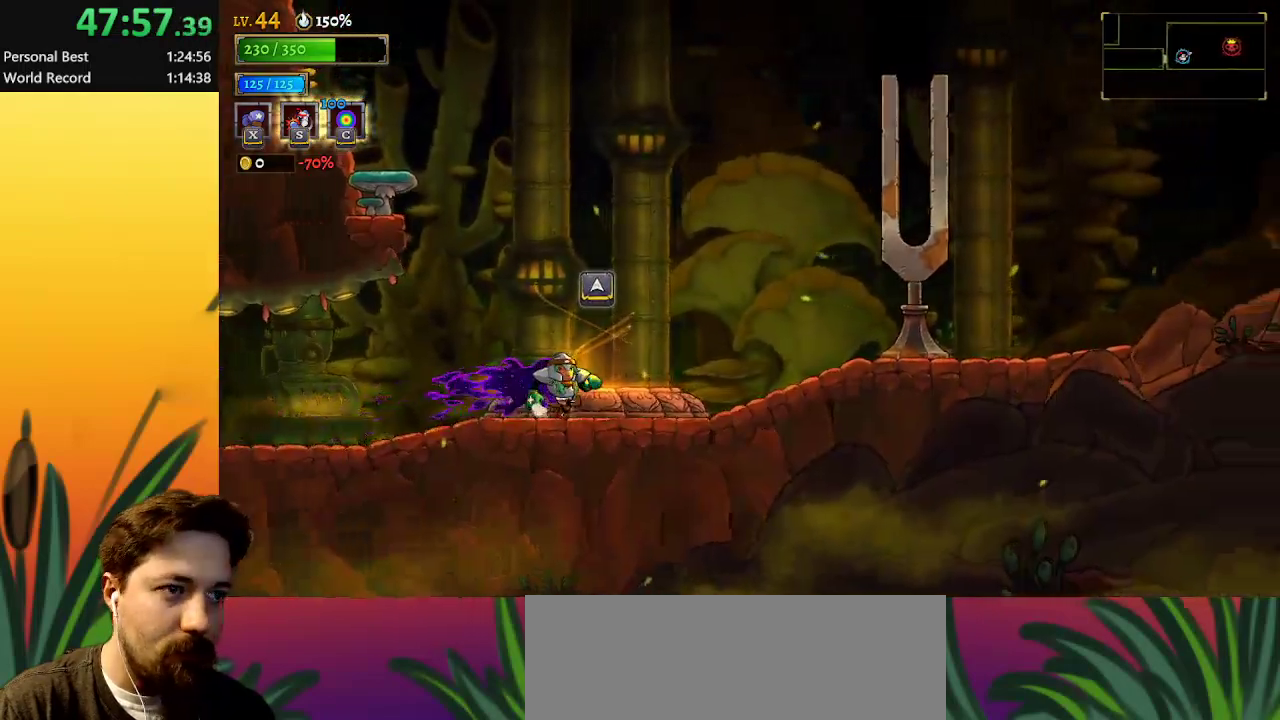
{"keys": ["up"], "events": [[33, "d", "up"], [133, "up", "down"], [233, "right", "up"], [283, "up", "up"], [467, "up", "down"]]}
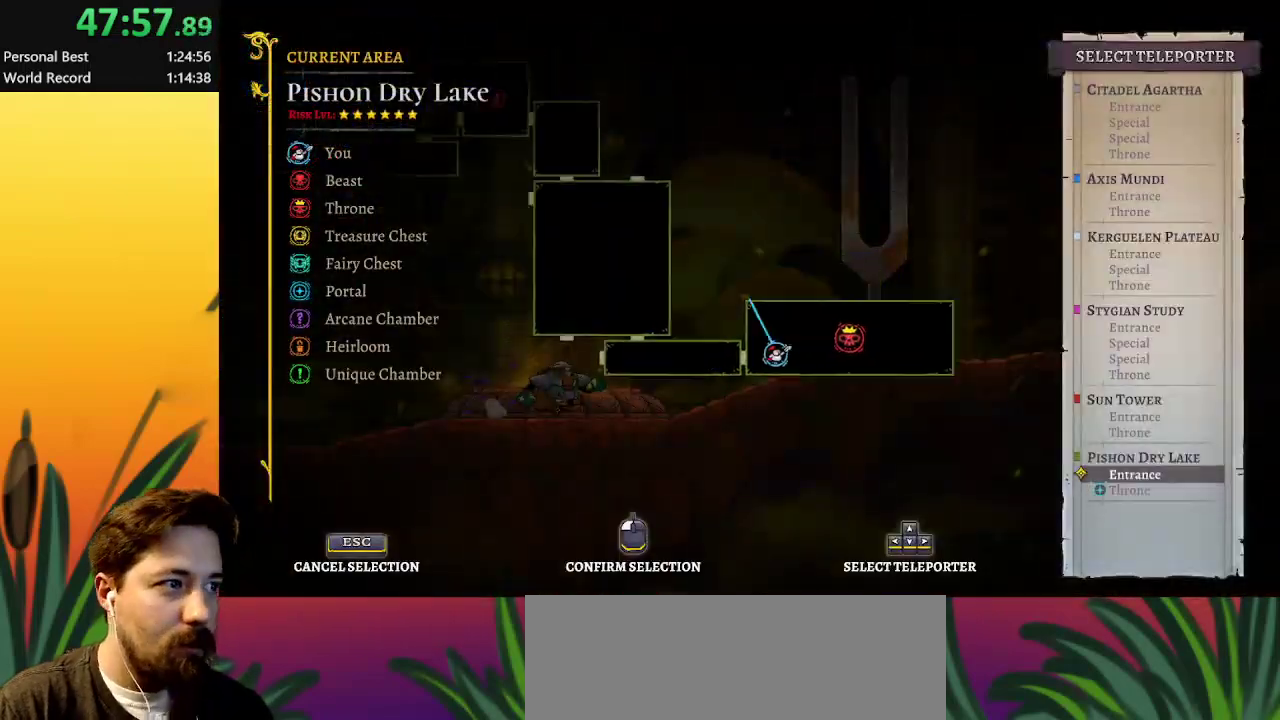
{"keys": [], "events": [[67, "up", "up"]]}
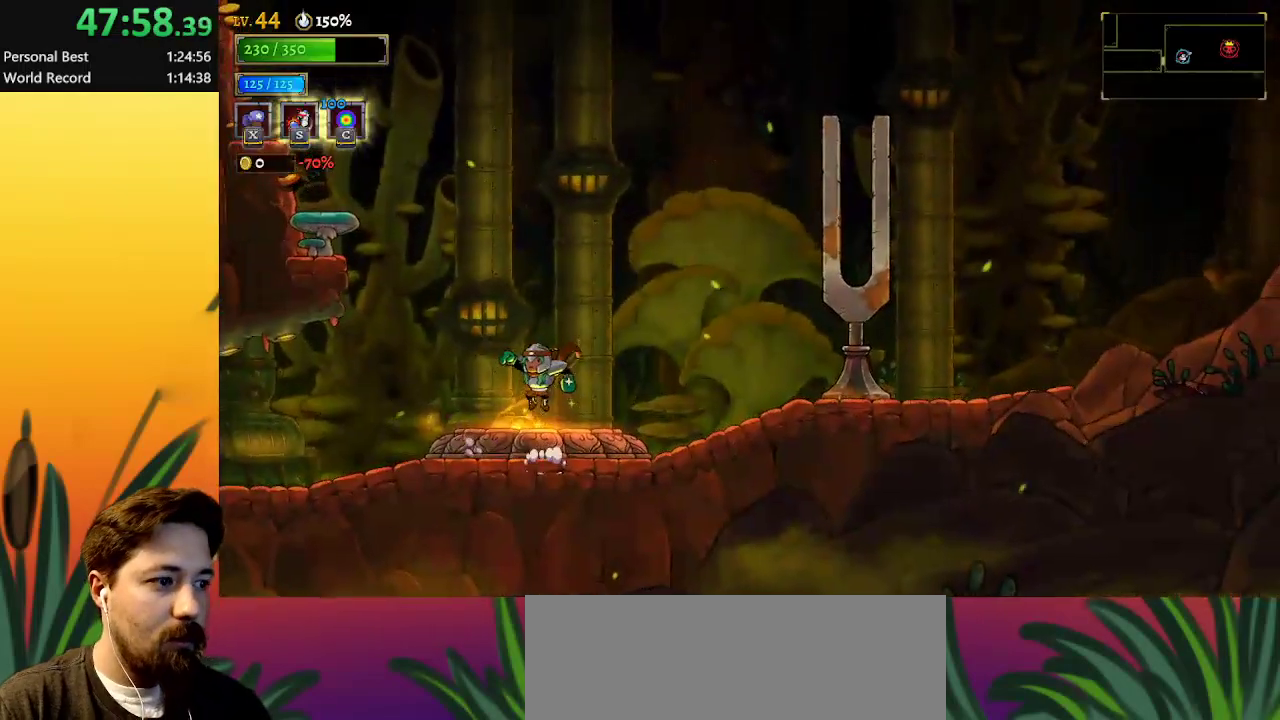
{"keys": [], "events": []}
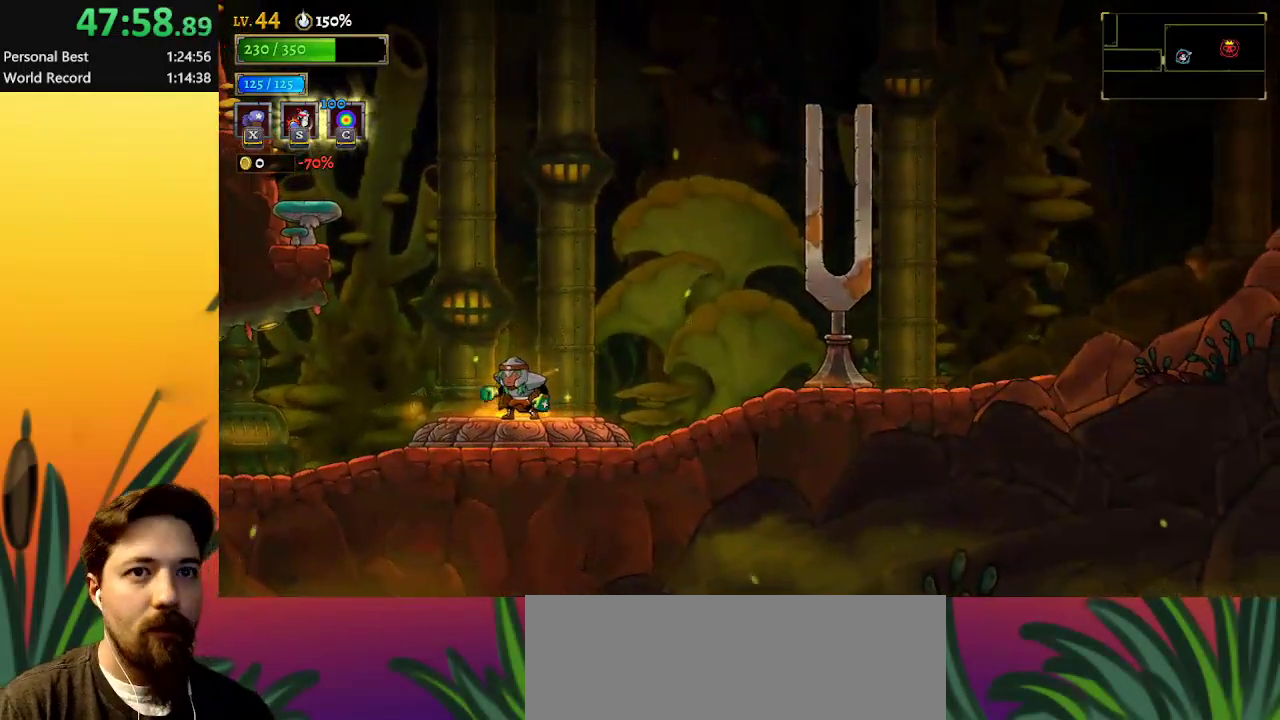
{"keys": [], "events": []}